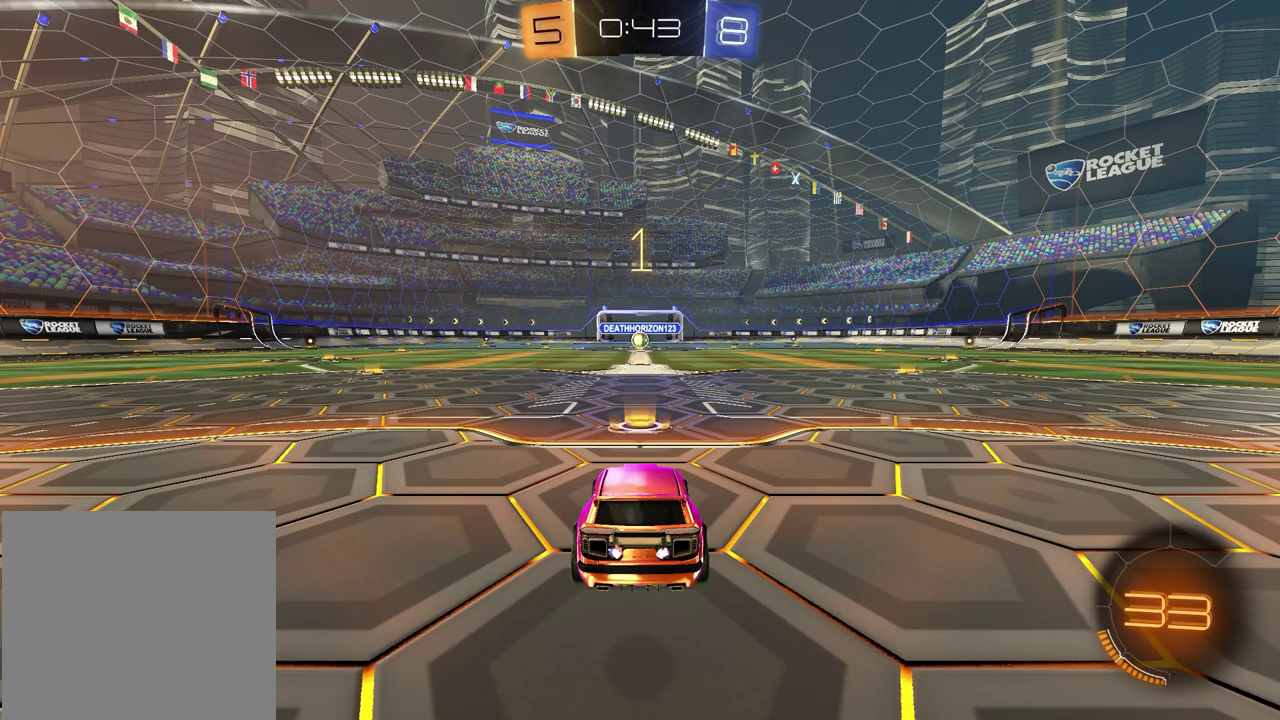
Gameplay with a controller (PlayStation layout); each line is a JSON object with the inputs held at the frame after it. "events" lists button and stick changes between this image and that frame as [ms after this image, input, new state], when the widget could be followed in between. Not read: L1 R1.
{"buttons": ["TRIANGLE", "R2"], "left_stick": "center", "right_stick": "center", "events": [[83, "left_stick", "center"], [400, "R2", "down"], [433, "TRIANGLE", "down"]]}
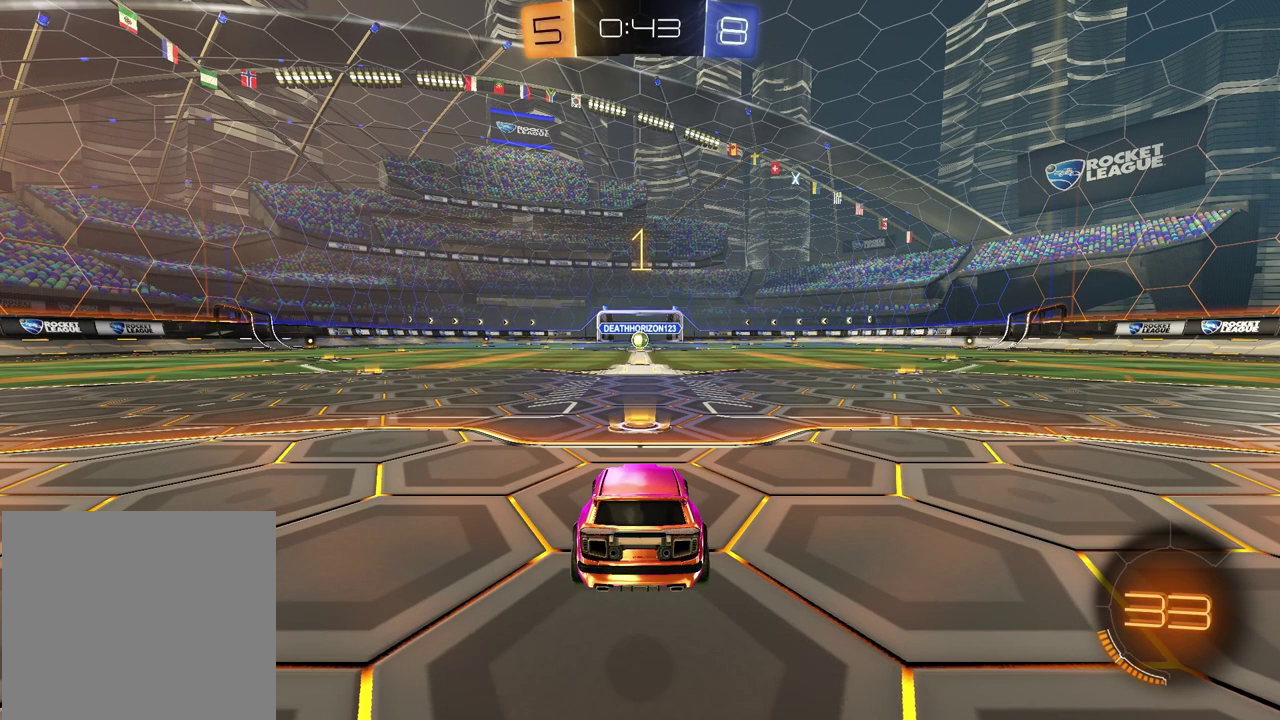
{"buttons": ["R2"], "left_stick": "center", "right_stick": "center", "events": [[83, "TRIANGLE", "up"]]}
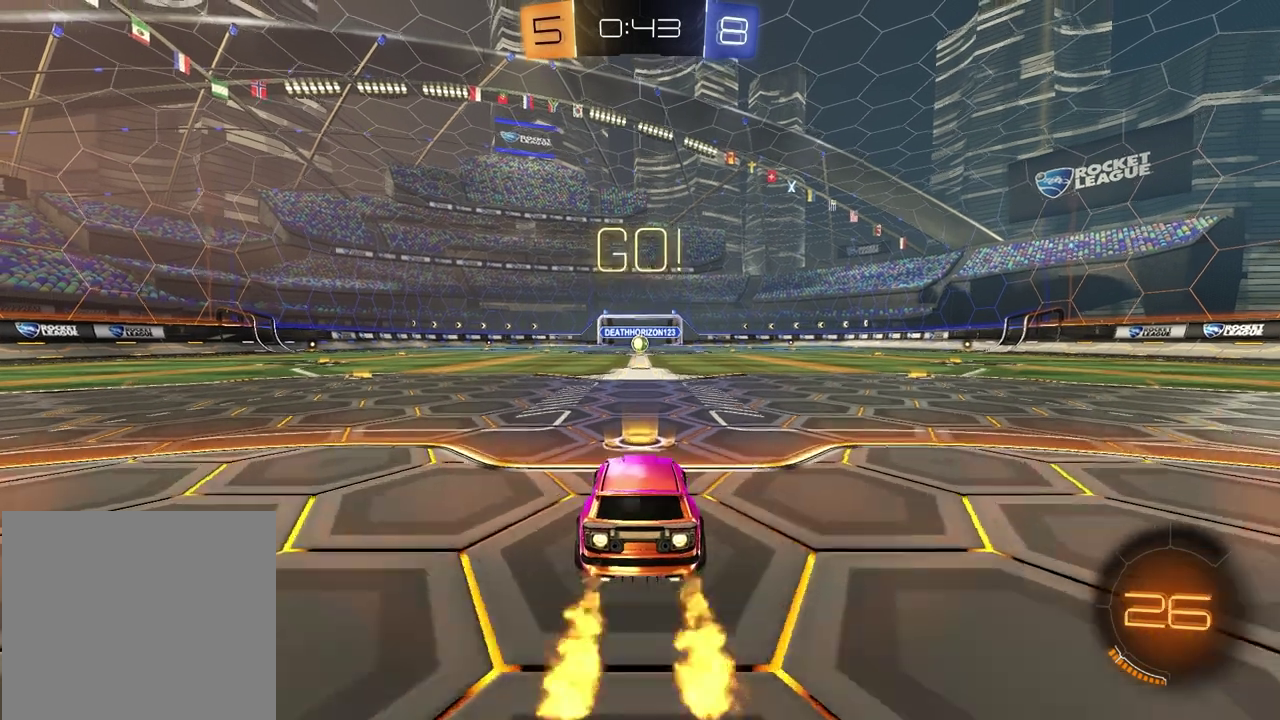
{"buttons": ["SQUARE", "R2"], "left_stick": "down", "right_stick": "center", "events": [[83, "left_stick", "up-left"], [150, "CROSS", "down"], [217, "CROSS", "up"], [217, "left_stick", "down-left"], [267, "CROSS", "down"], [333, "CROSS", "up"], [350, "left_stick", "down"], [383, "TRIANGLE", "down"], [483, "TRIANGLE", "up"], [500, "SQUARE", "down"]]}
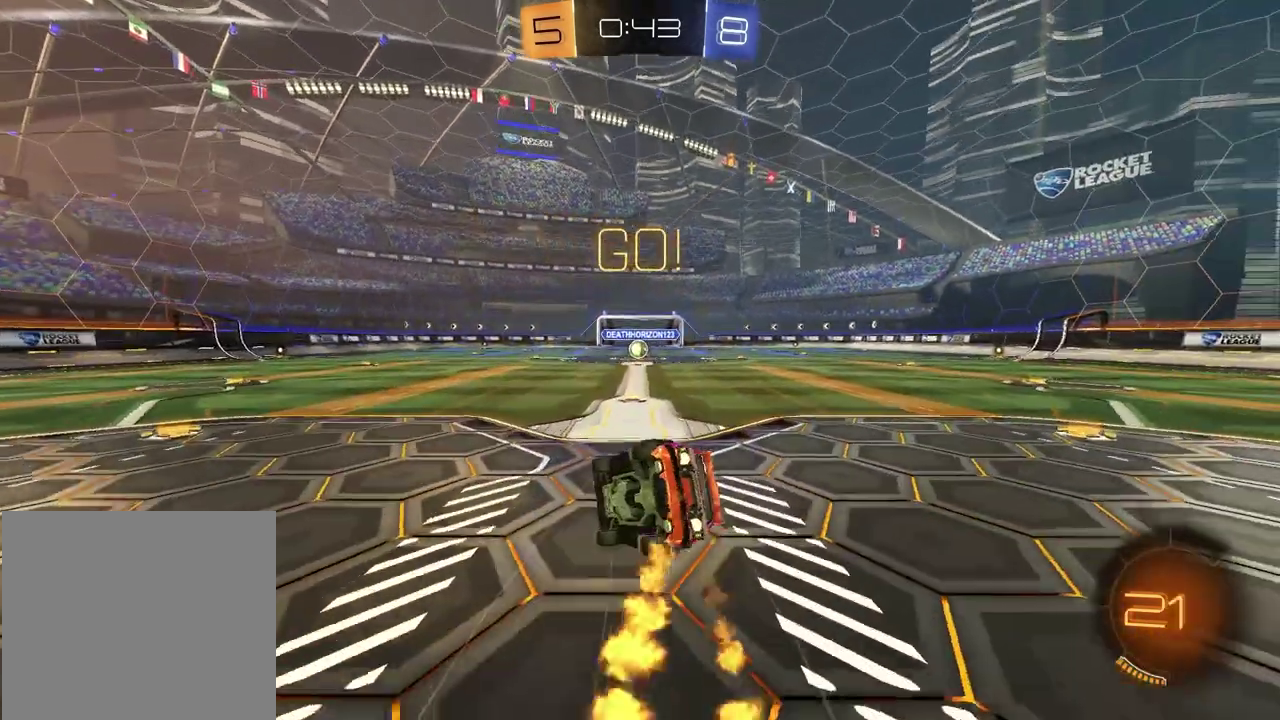
{"buttons": ["SQUARE", "R2"], "left_stick": "down-right", "right_stick": "center", "events": [[117, "left_stick", "down-right"]]}
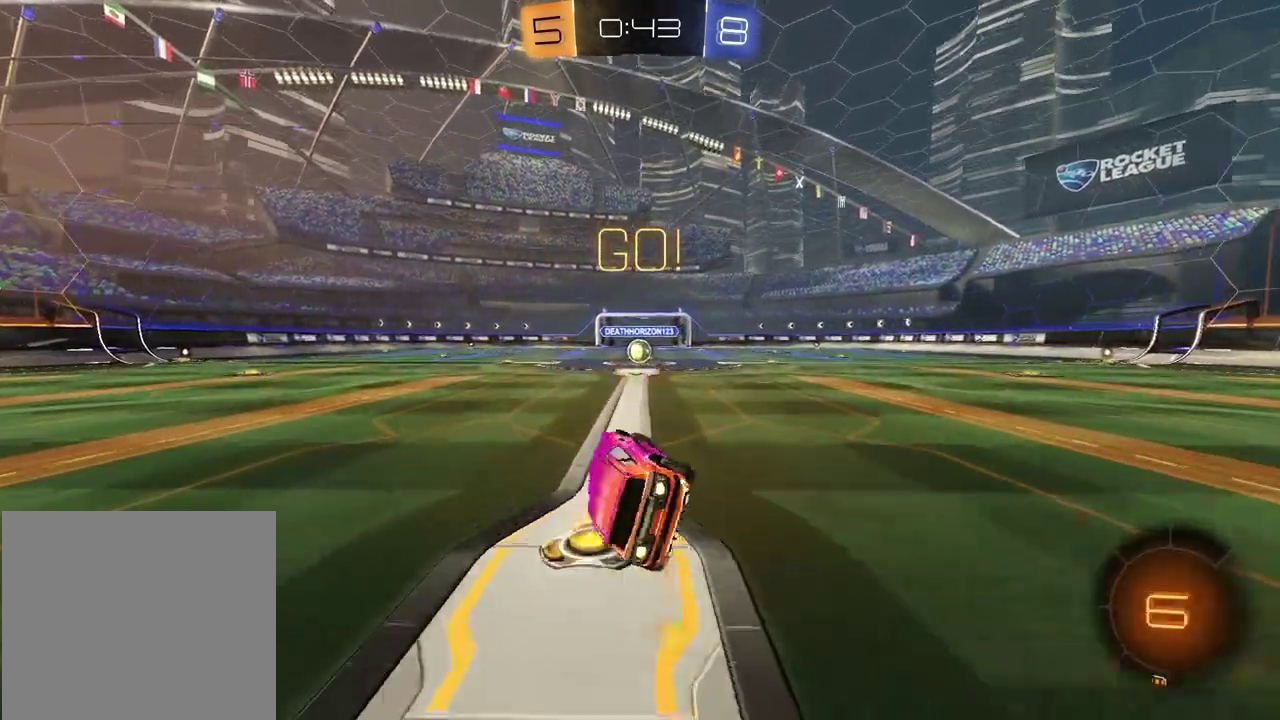
{"buttons": ["R2"], "left_stick": "up-right", "right_stick": "center", "events": [[67, "SQUARE", "up"], [83, "left_stick", "center"], [417, "left_stick", "up-right"]]}
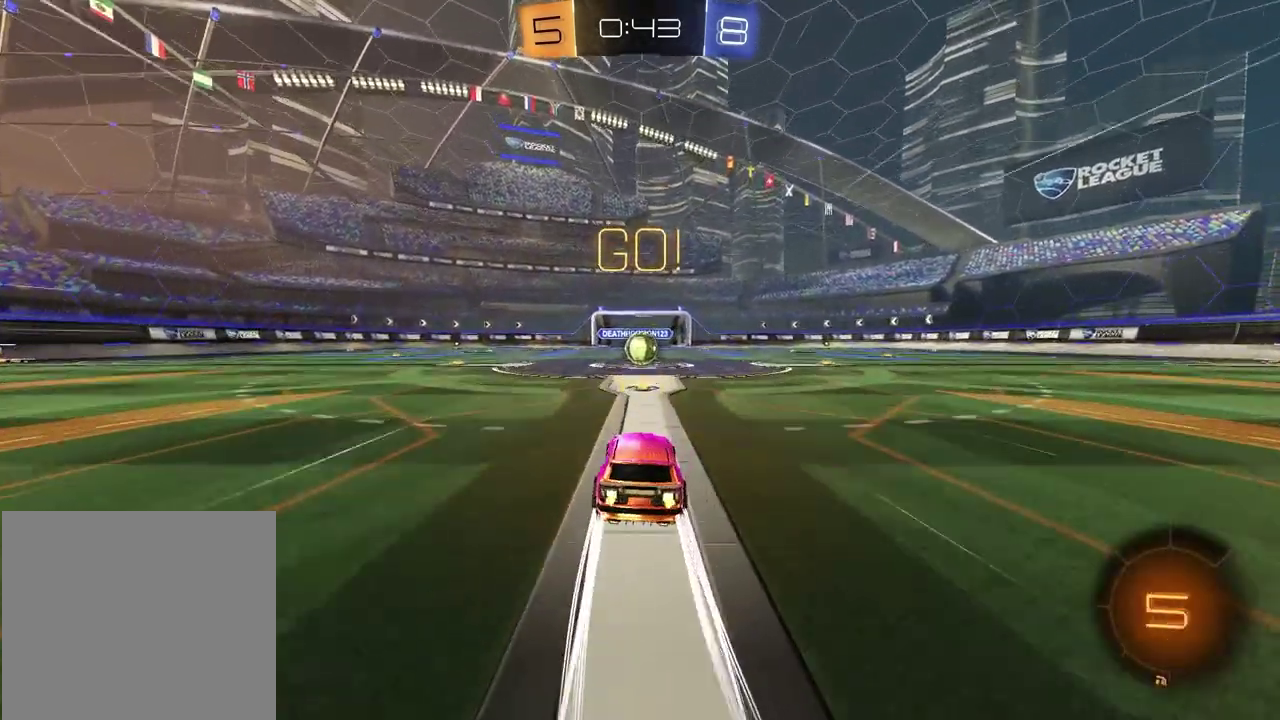
{"buttons": ["R2"], "left_stick": "up-left", "right_stick": "center", "events": [[17, "left_stick", "center"], [500, "left_stick", "up-left"]]}
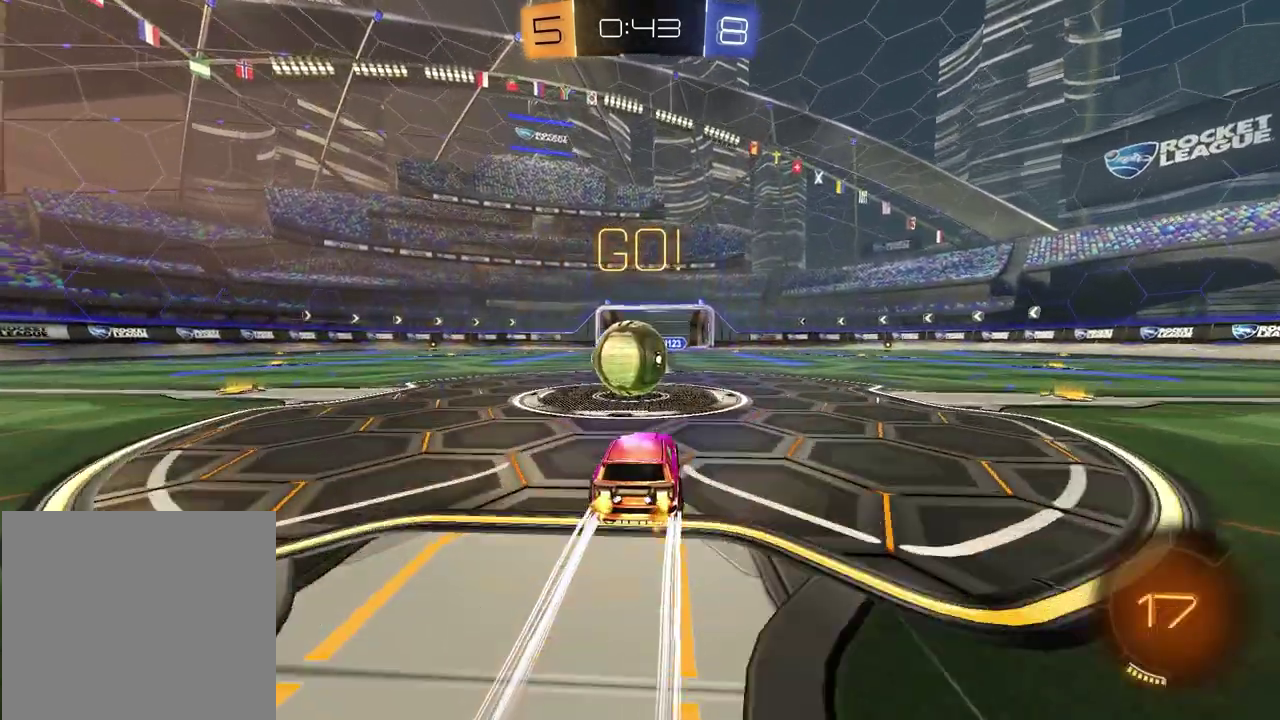
{"buttons": ["R2"], "left_stick": "up-left", "right_stick": "center"}
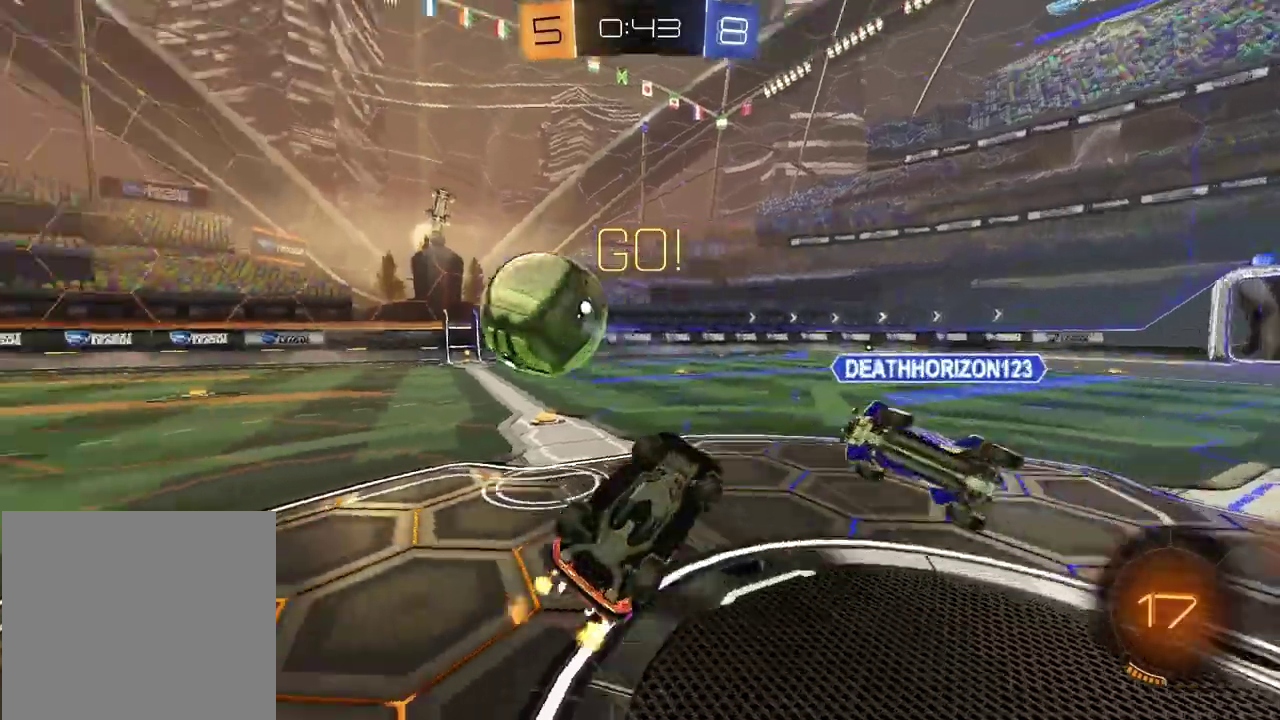
{"buttons": ["R2"], "left_stick": "up-left", "right_stick": "center"}
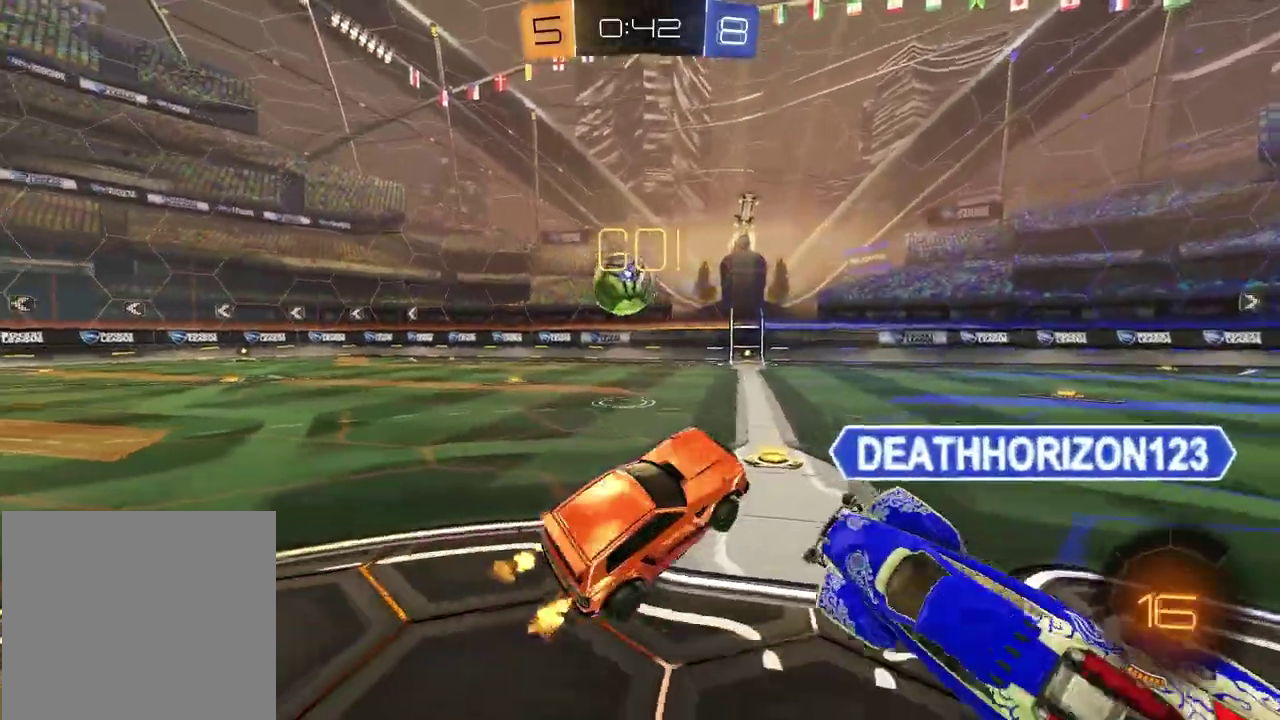
{"buttons": ["R2"], "left_stick": "center", "right_stick": "center", "events": [[267, "left_stick", "center"]]}
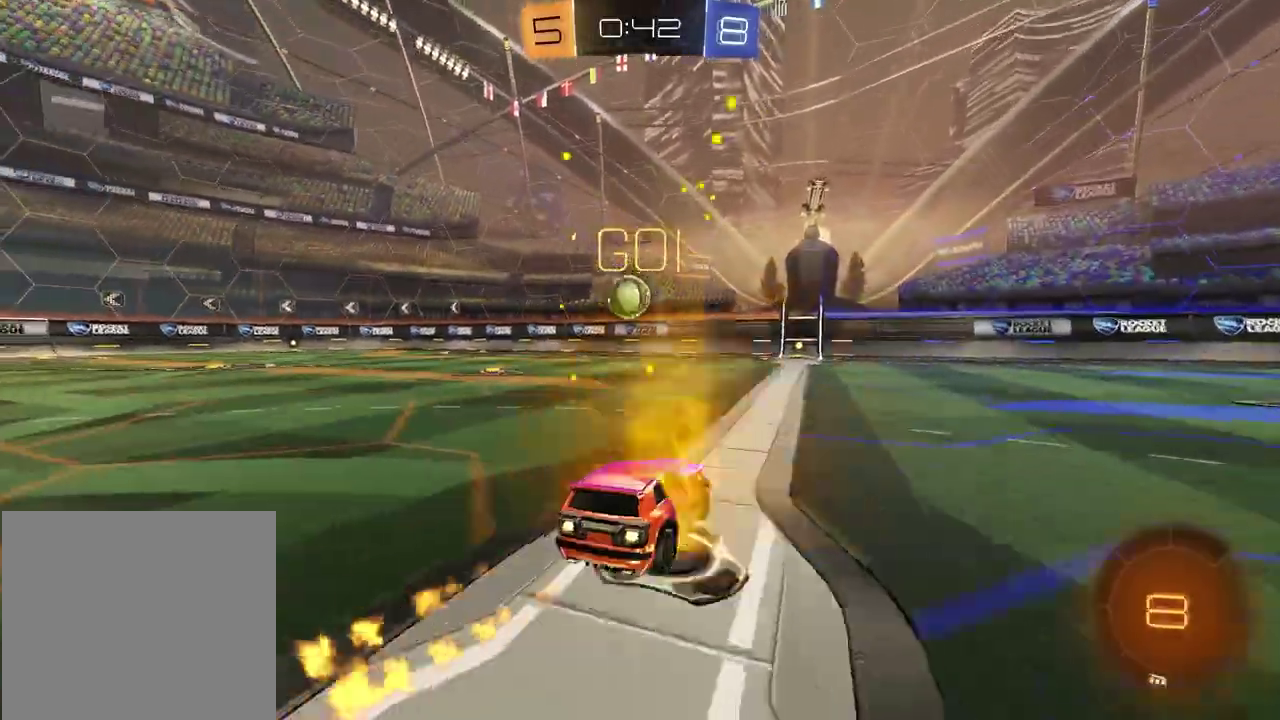
{"buttons": ["R2"], "left_stick": "down", "right_stick": "center", "events": [[33, "left_stick", "left"], [183, "CROSS", "down"], [217, "left_stick", "down-left"], [383, "left_stick", "down"], [433, "CROSS", "up"]]}
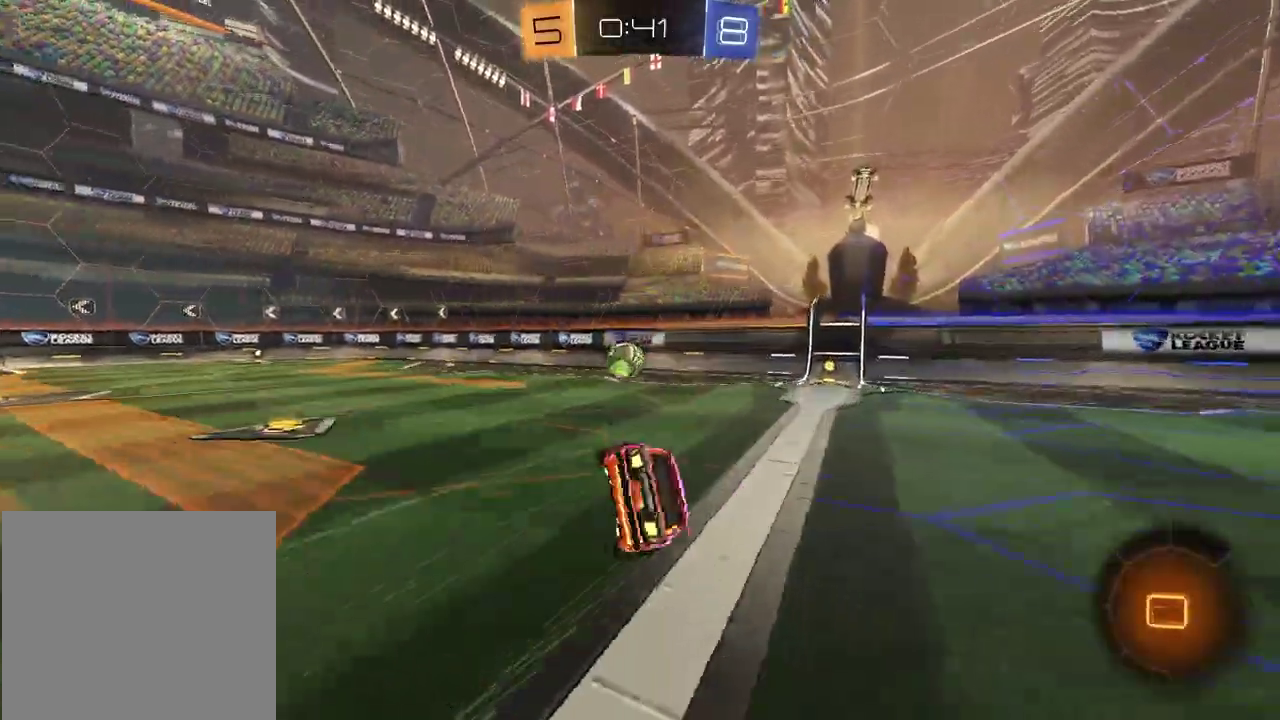
{"buttons": ["R2"], "left_stick": "center", "right_stick": "center", "events": [[50, "left_stick", "center"], [117, "left_stick", "down-right"], [183, "SQUARE", "down"], [200, "left_stick", "up-left"], [467, "left_stick", "center"], [483, "SQUARE", "up"]]}
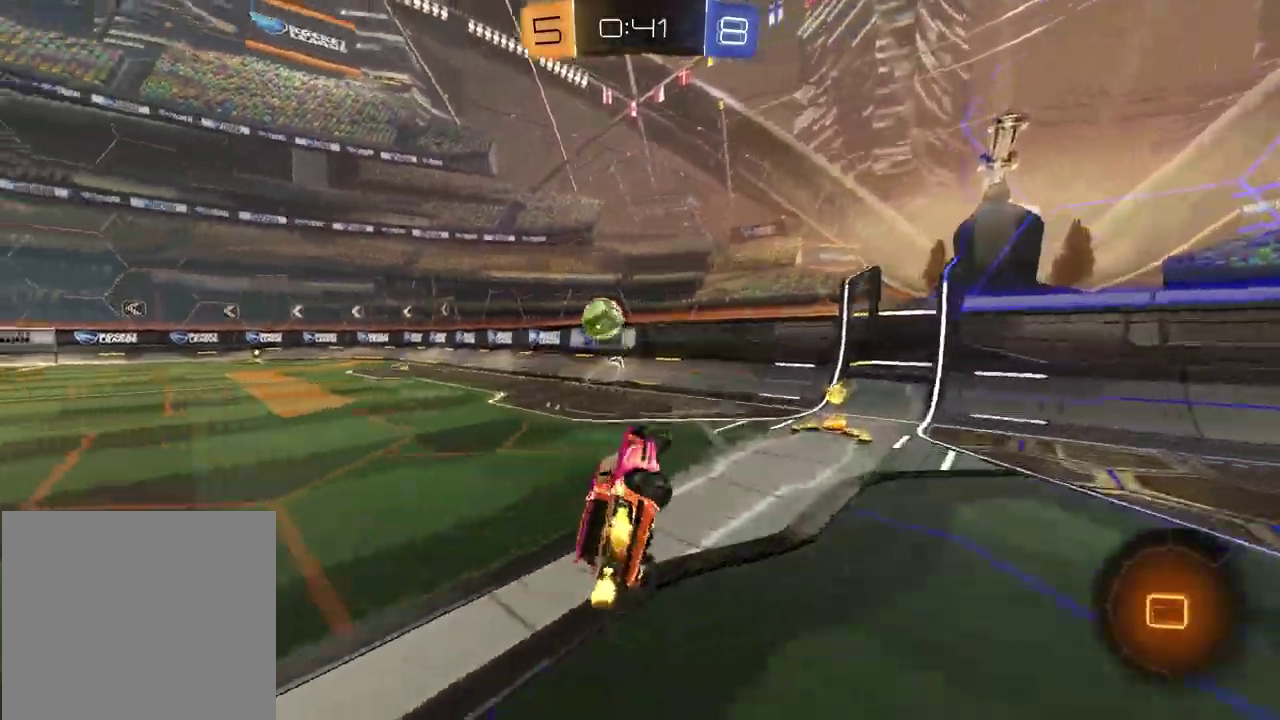
{"buttons": ["R2"], "left_stick": "left", "right_stick": "center", "events": [[233, "left_stick", "left"]]}
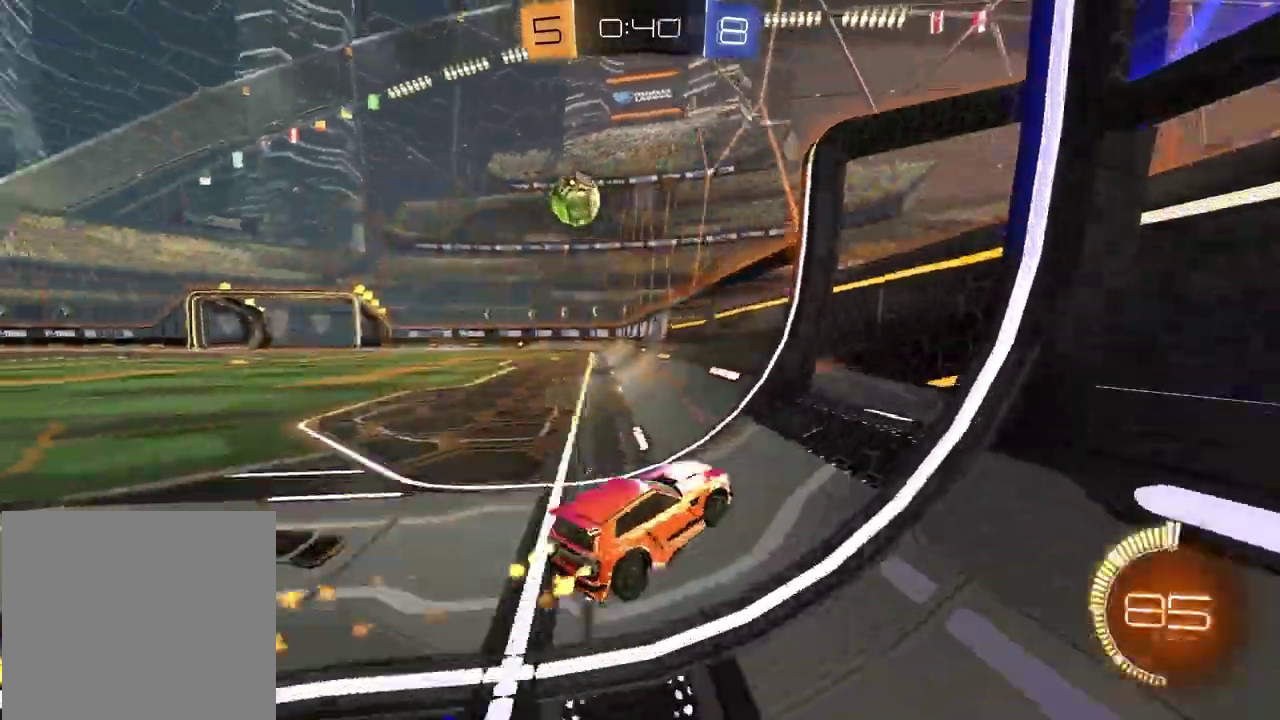
{"buttons": ["R2"], "left_stick": "center", "right_stick": "left", "events": [[267, "left_stick", "center"], [350, "right_stick", "right"], [467, "right_stick", "left"]]}
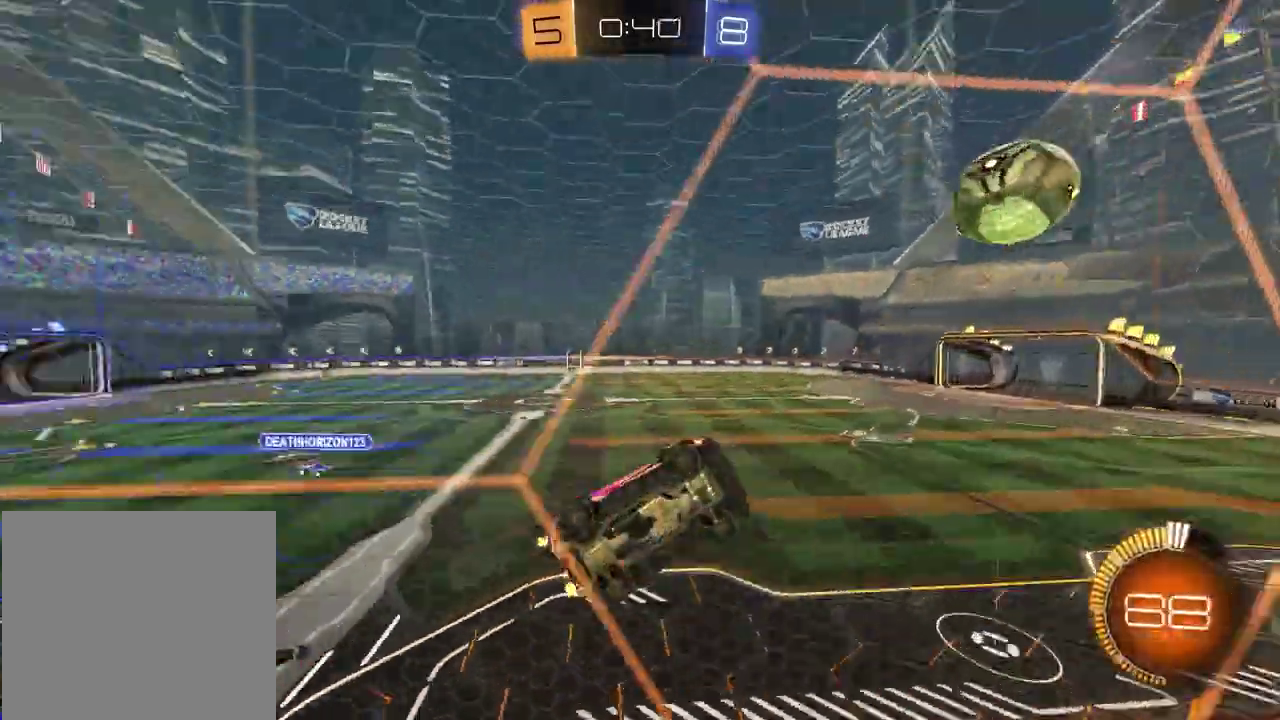
{"buttons": ["R2"], "left_stick": "left", "right_stick": "center", "events": [[17, "left_stick", "left"], [33, "right_stick", "center"], [200, "left_stick", "center"], [467, "left_stick", "left"]]}
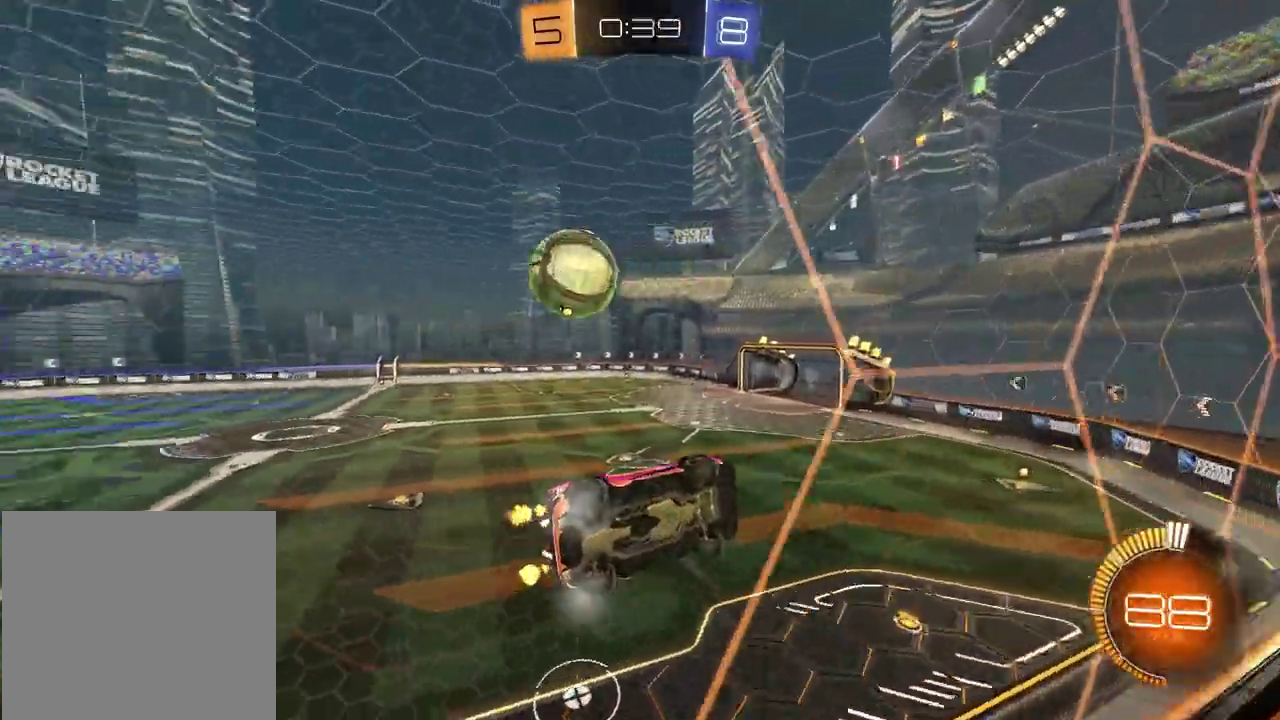
{"buttons": ["R2"], "left_stick": "center", "right_stick": "center", "events": [[400, "left_stick", "center"]]}
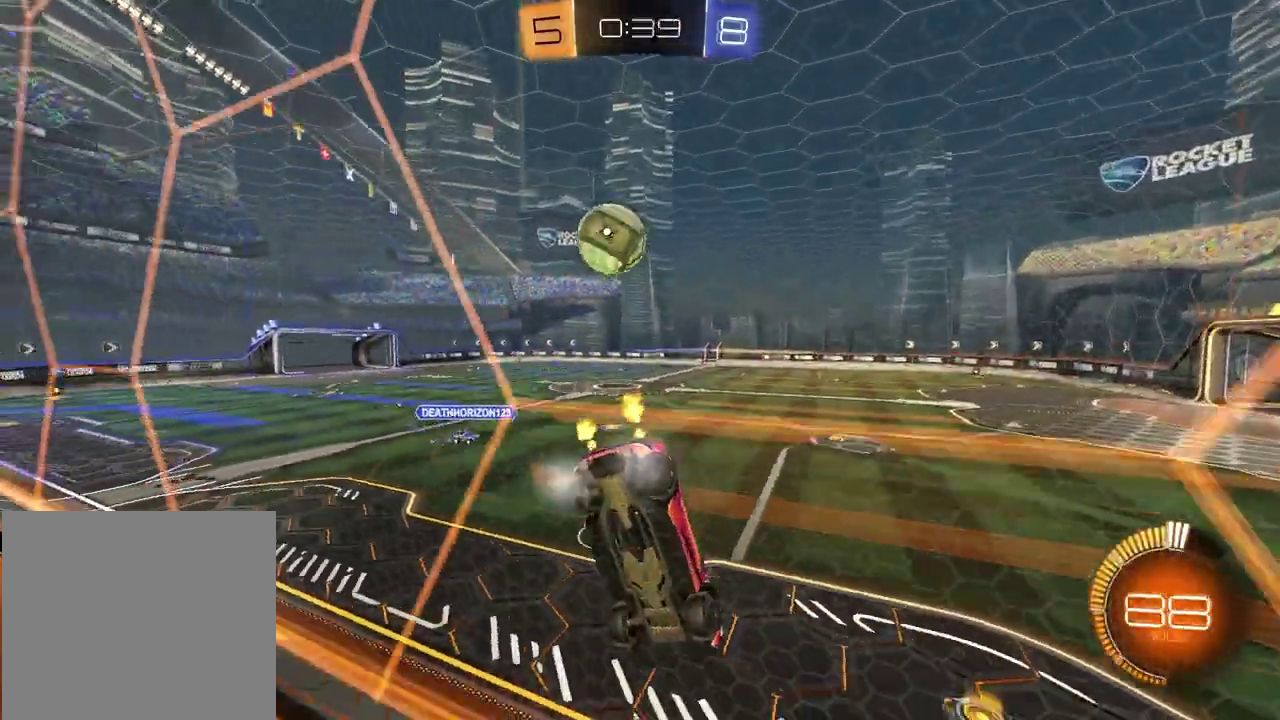
{"buttons": ["R2"], "left_stick": "right", "right_stick": "center", "events": [[117, "left_stick", "right"], [350, "TRIANGLE", "down"], [467, "TRIANGLE", "up"]]}
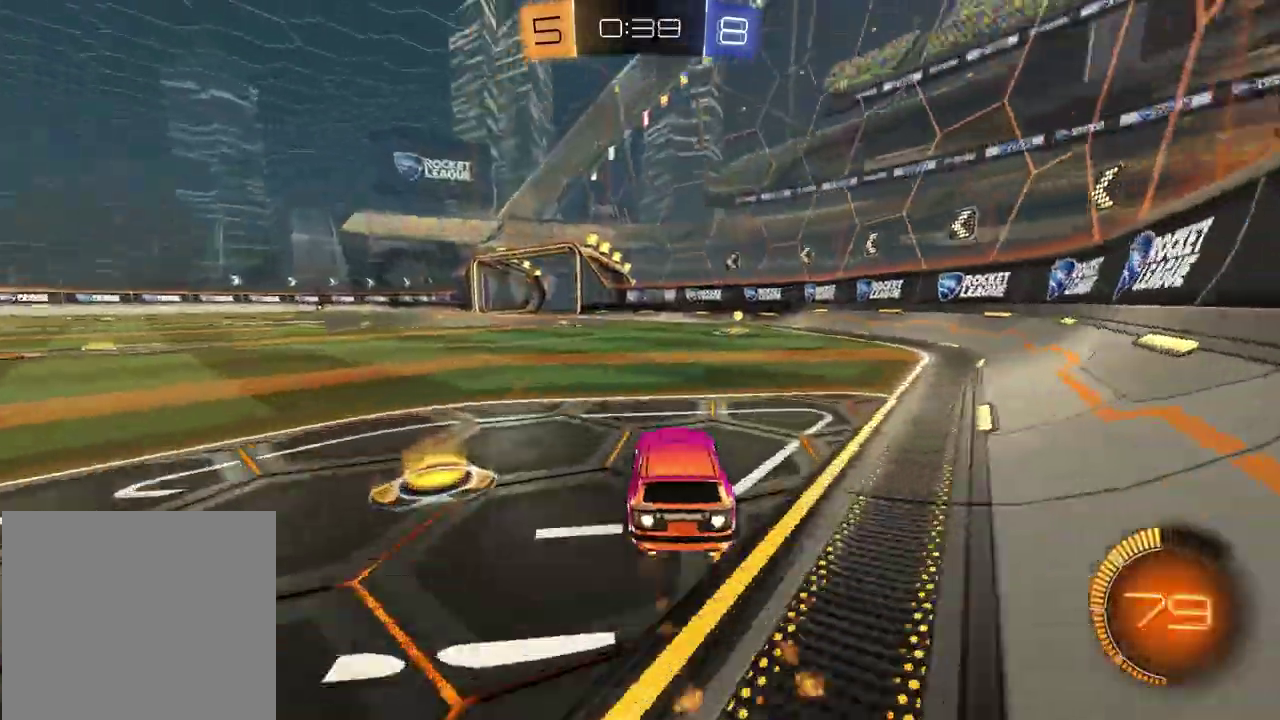
{"buttons": ["R2"], "left_stick": "right", "right_stick": "center", "events": [[50, "left_stick", "center"], [100, "TRIANGLE", "down"], [183, "TRIANGLE", "up"], [450, "left_stick", "right"]]}
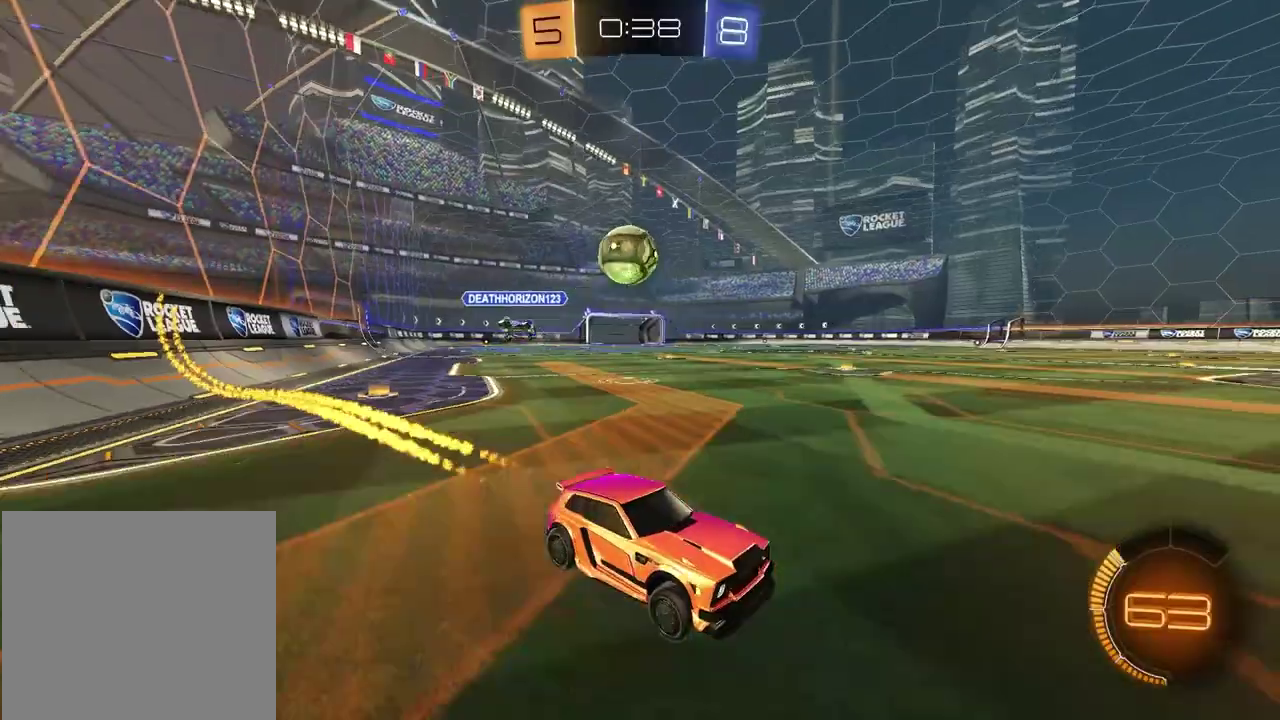
{"buttons": ["L2"], "left_stick": "left", "right_stick": "center", "events": [[17, "left_stick", "center"], [217, "left_stick", "left"], [233, "R2", "up"], [383, "L2", "down"]]}
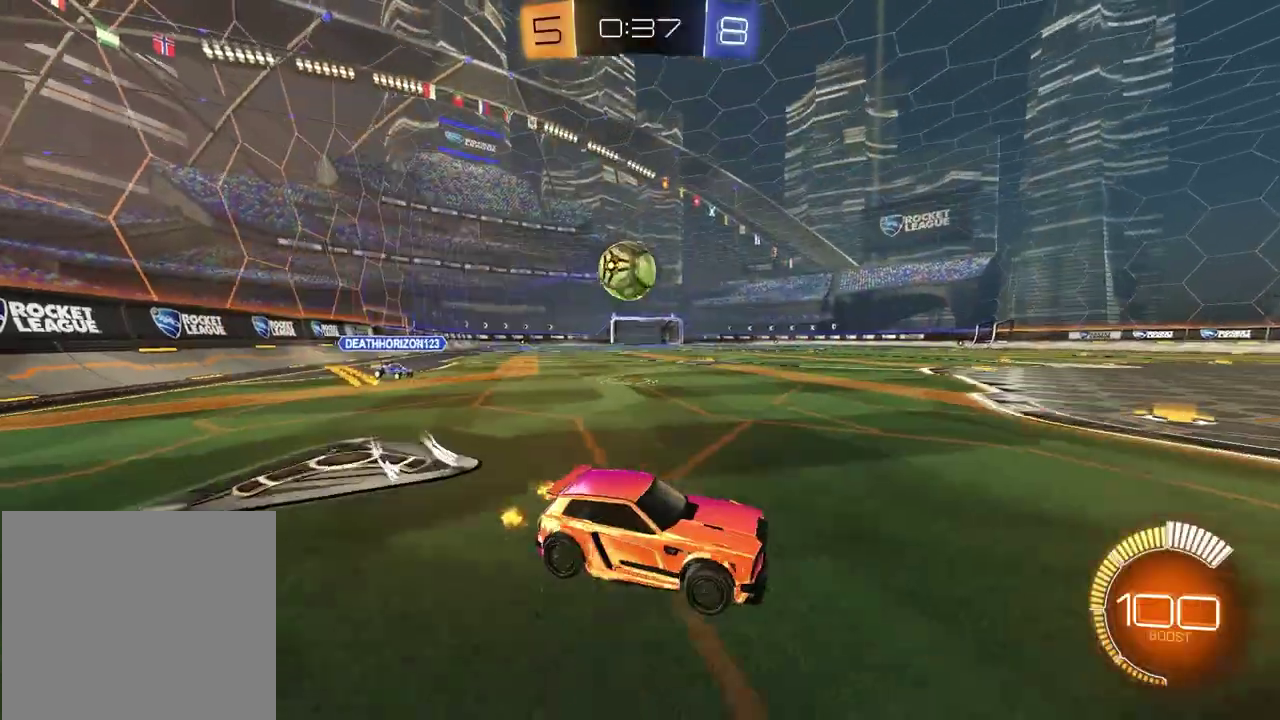
{"buttons": ["R2"], "left_stick": "right", "right_stick": "center", "events": [[183, "L2", "up"], [217, "R2", "down"], [350, "left_stick", "center"], [400, "left_stick", "right"]]}
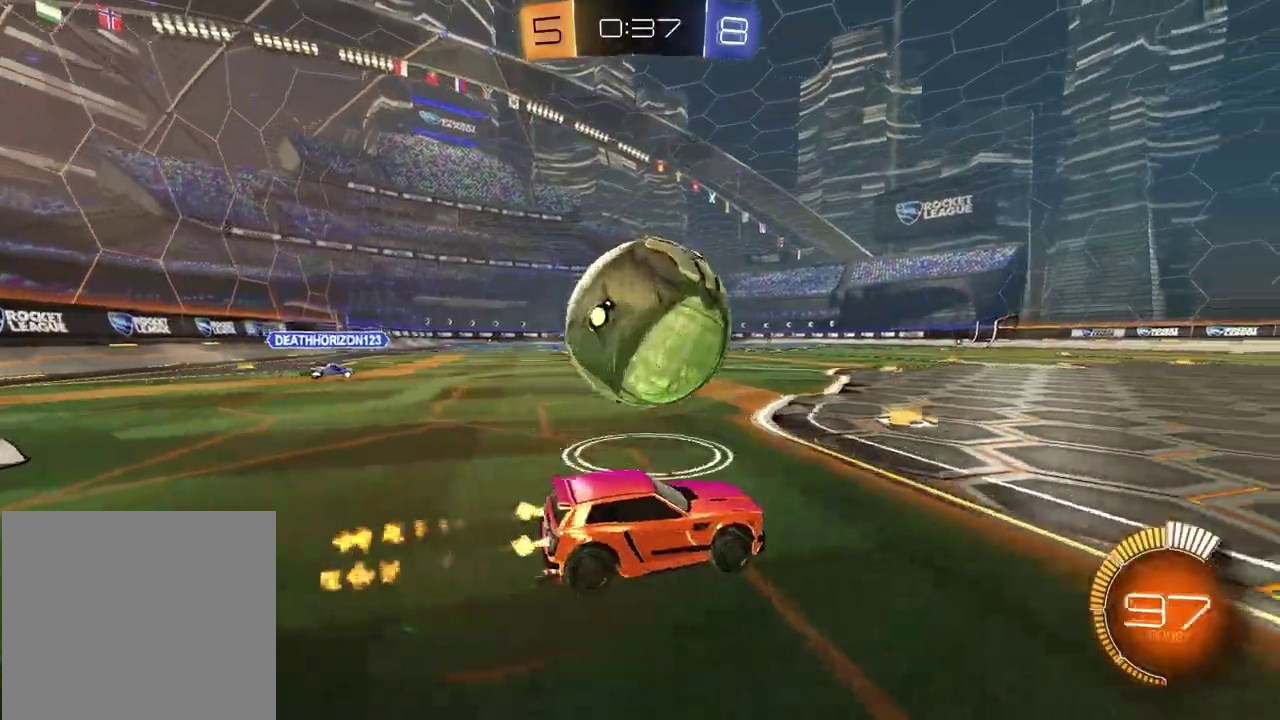
{"buttons": ["R2"], "left_stick": "left", "right_stick": "center", "events": [[17, "left_stick", "center"], [133, "left_stick", "right"], [183, "left_stick", "up-right"], [367, "left_stick", "center"], [433, "left_stick", "left"]]}
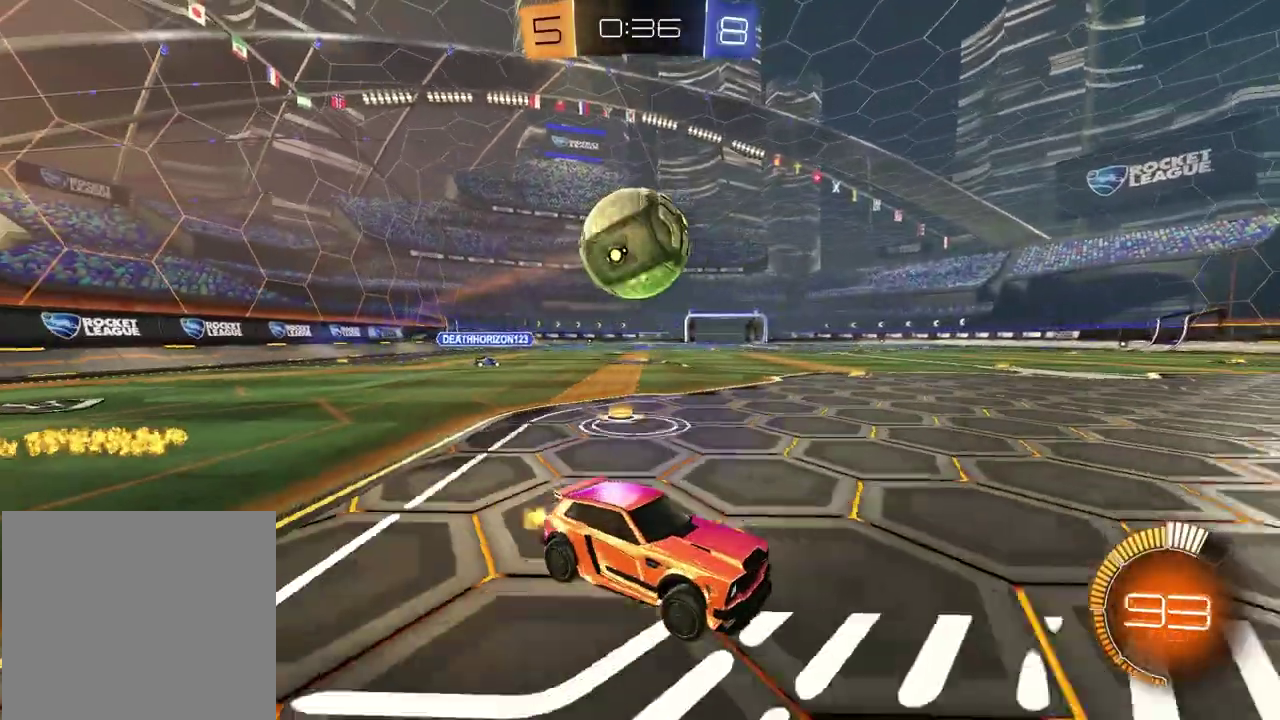
{"buttons": ["R2"], "left_stick": "left", "right_stick": "center", "events": [[150, "left_stick", "center"], [300, "left_stick", "left"]]}